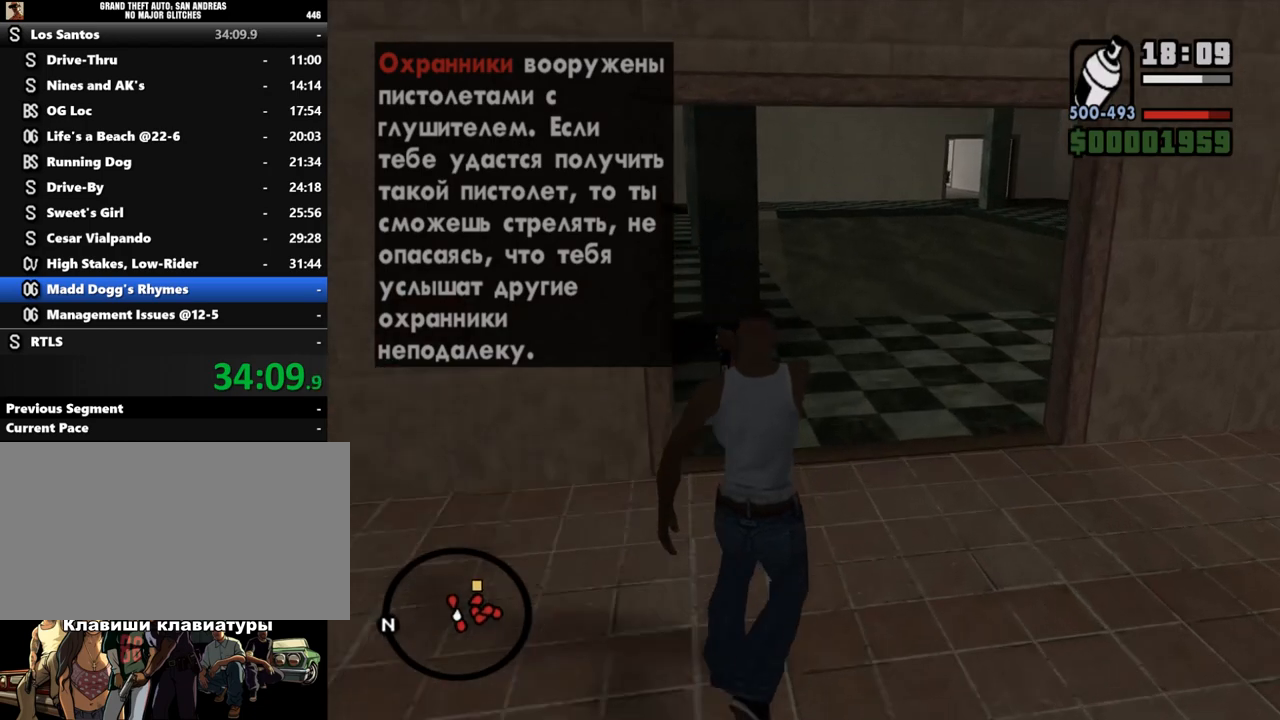
Gameplay with keyboard and mouse; each line is a JSON object with the keys and mouse buttons held at the frame after it. "events" lists presses ("down") and releases ("up") of ".", "/", "0", "1", "2", "3", "4", "5", "6", "7", "8", "9", "a", "alt_l", "alt_r", "b", "backslash", "backspace", "c", "caps_lock", "comma", "ctrl_l", "ctrl_r", "d", "down", "e", "equals", "escape", "f", "f1", "f10", "f11", "f12", "f2", "f3", "f4", "f5", "f6", "f7", "f8", "f9", "g", "h", "i", "j", "k", "l", "lbracket", "left", "m", "minus", "n", "num0", "num1", "num2", "num3", "num4", "num5", "num6", "num7", "num8", "num9", "o", "p", "q", "quote", "r", "rbracket", "return", "right", "s", "semicolon", "shift_l", "shift_r", "space", "super", "t", "tab", "tilde", "u", "up", "v", "w", "x", "y", "z", "mouse_left", "mouse_middle", "mouse_right", "mouse_wheel_up" and "mouse_wheel_down" between this image and that frame as [ms after this image, input, new state], when the widget could be followed in between. "mouse_left", "mouse_middle", "mouse_right", "mouse_wheel_up", "mouse_wheel_down" = the "left", "middle", "right", "wheel_up", "wheel_down" buttons of the "mouse" list. No other keys are recorded. Mouse movement is not recorded.
{"keys": ["w"], "mouse": ["right"], "events": []}
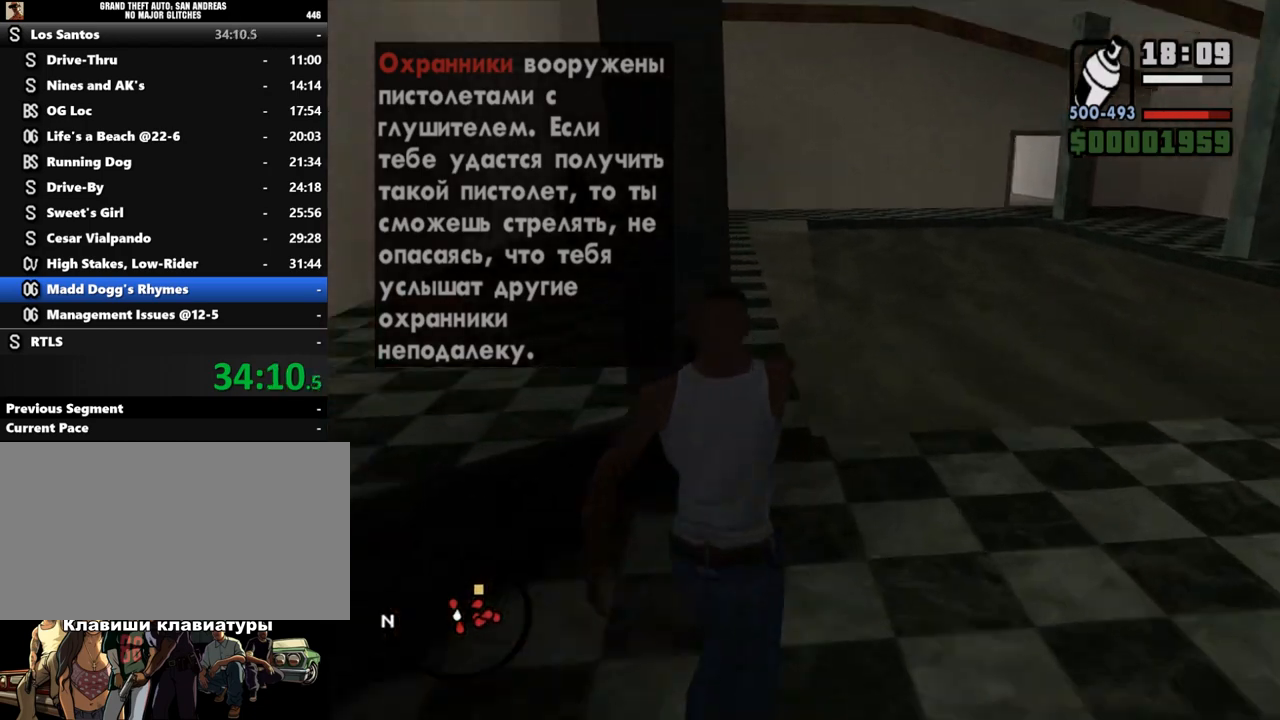
{"keys": ["w"], "mouse": ["right"], "events": []}
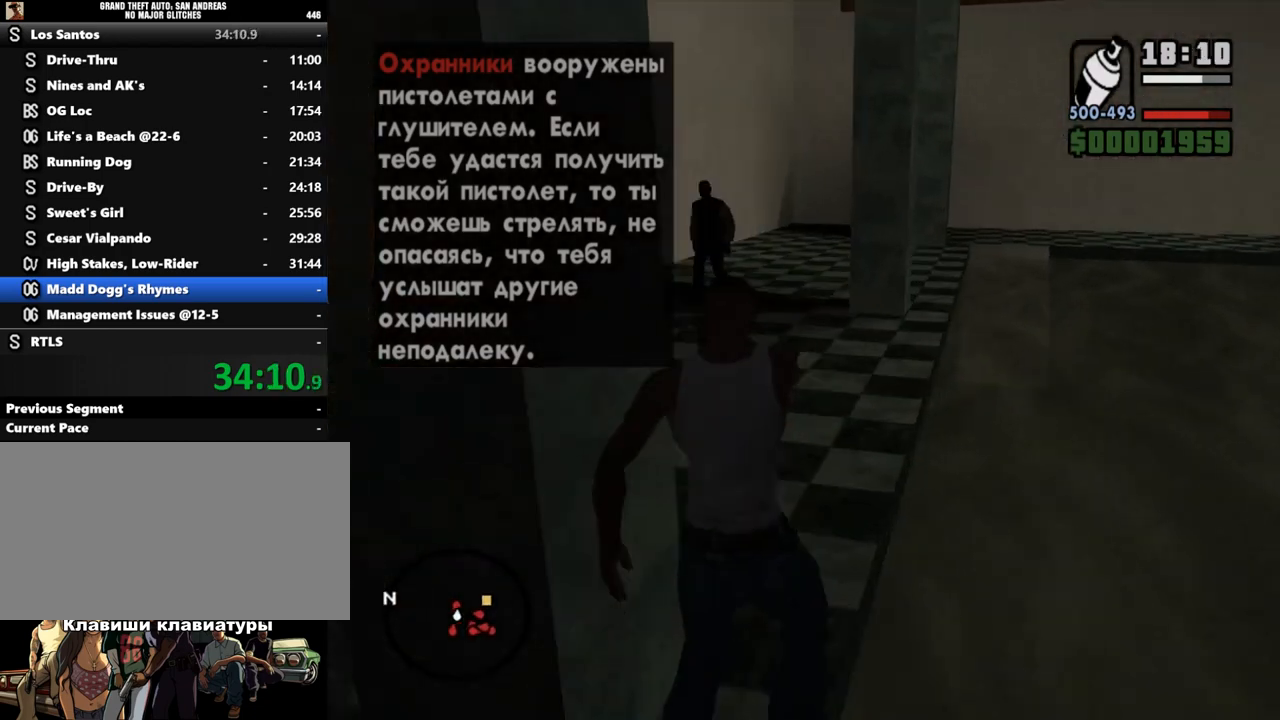
{"keys": ["w"], "mouse": ["right"], "events": []}
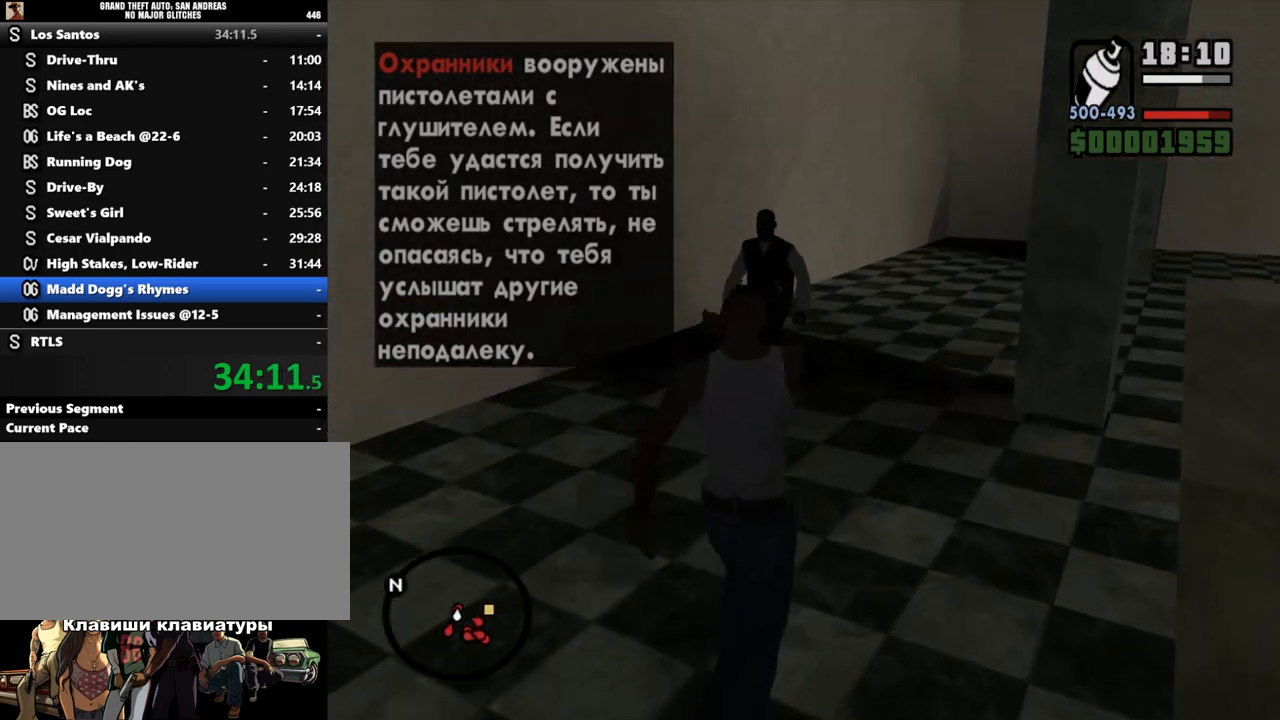
{"keys": ["w"], "mouse": ["right"], "events": [[100, "mouse_left", "down"], [300, "mouse_left", "up"]]}
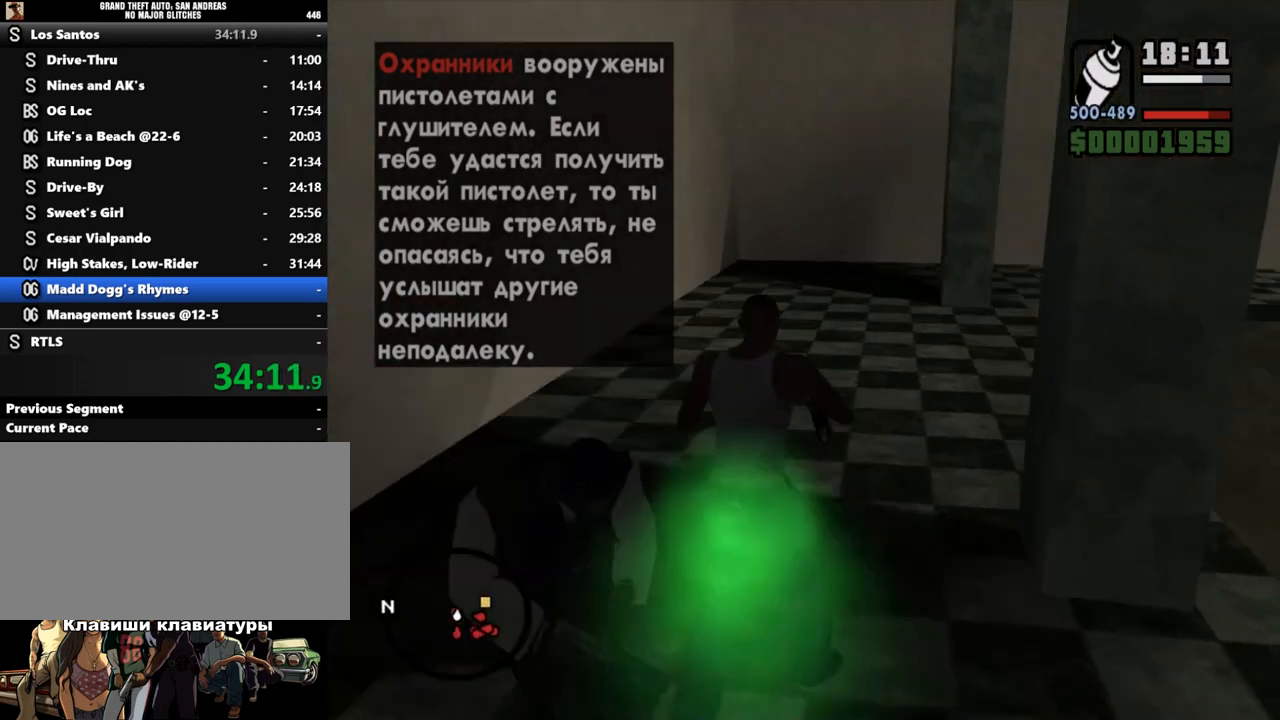
{"keys": ["w"], "mouse": ["right"], "events": []}
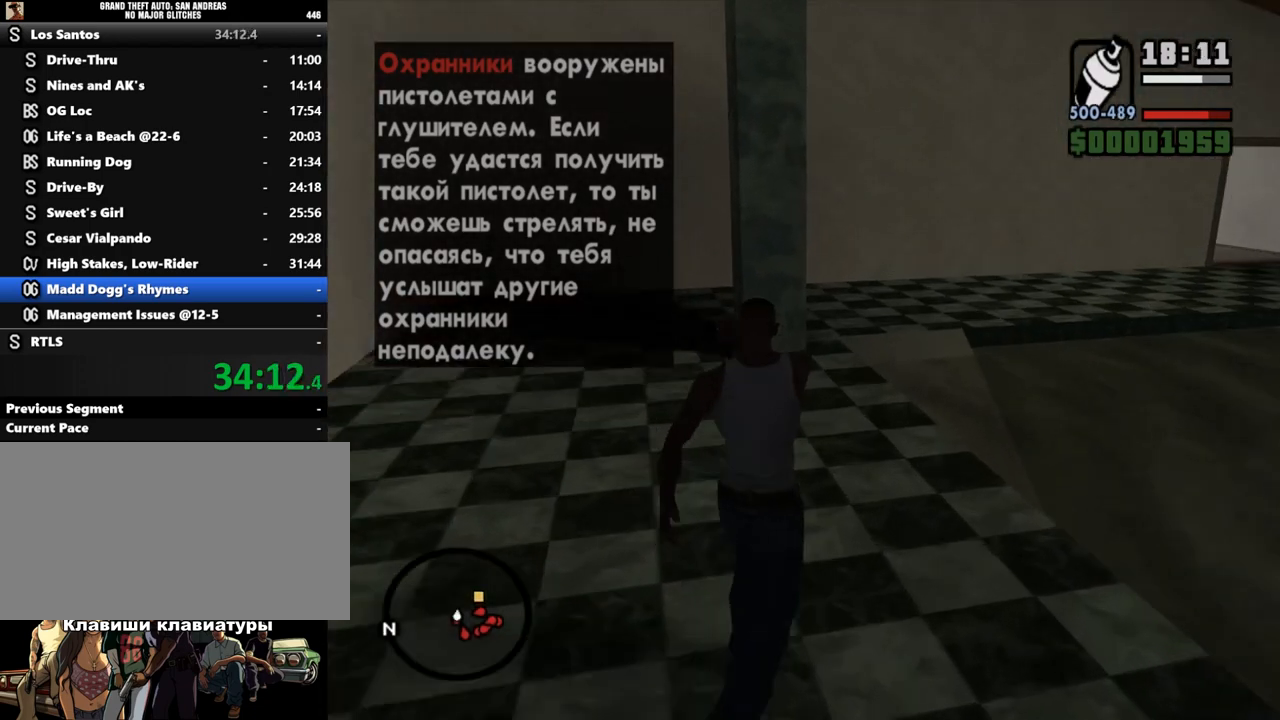
{"keys": ["w"], "mouse": ["right"], "events": []}
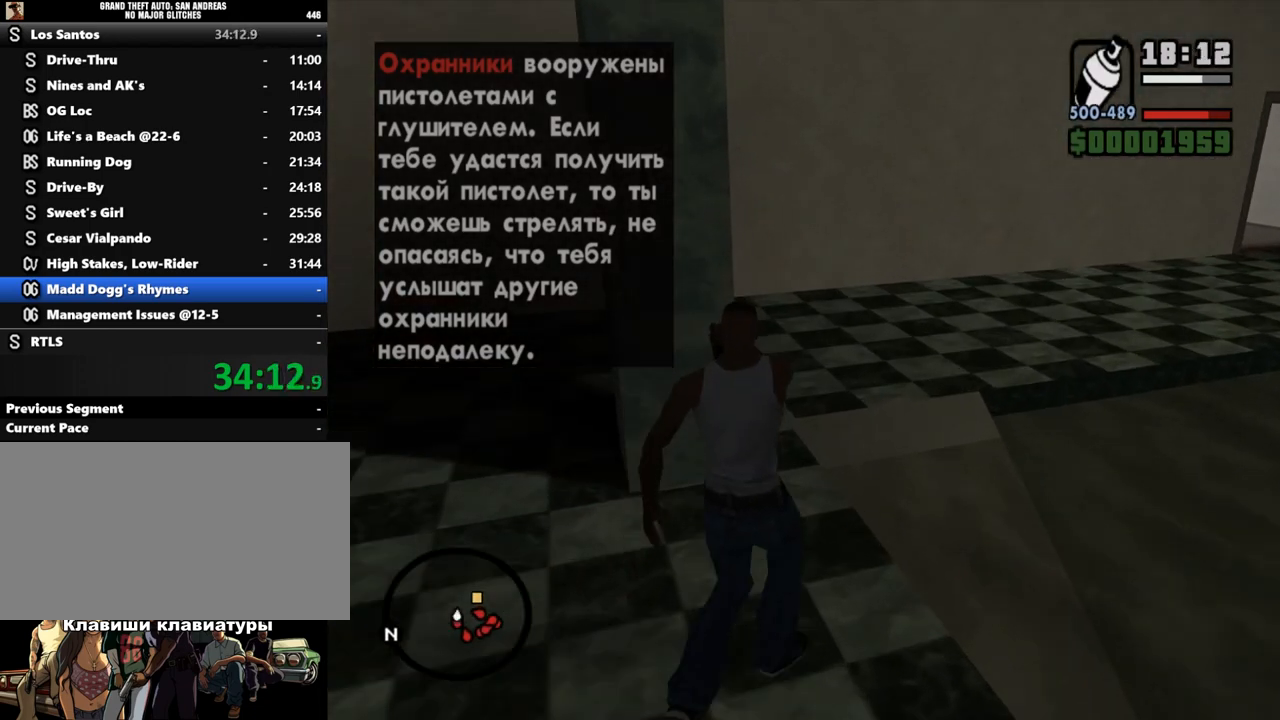
{"keys": ["w"], "mouse": ["right"], "events": []}
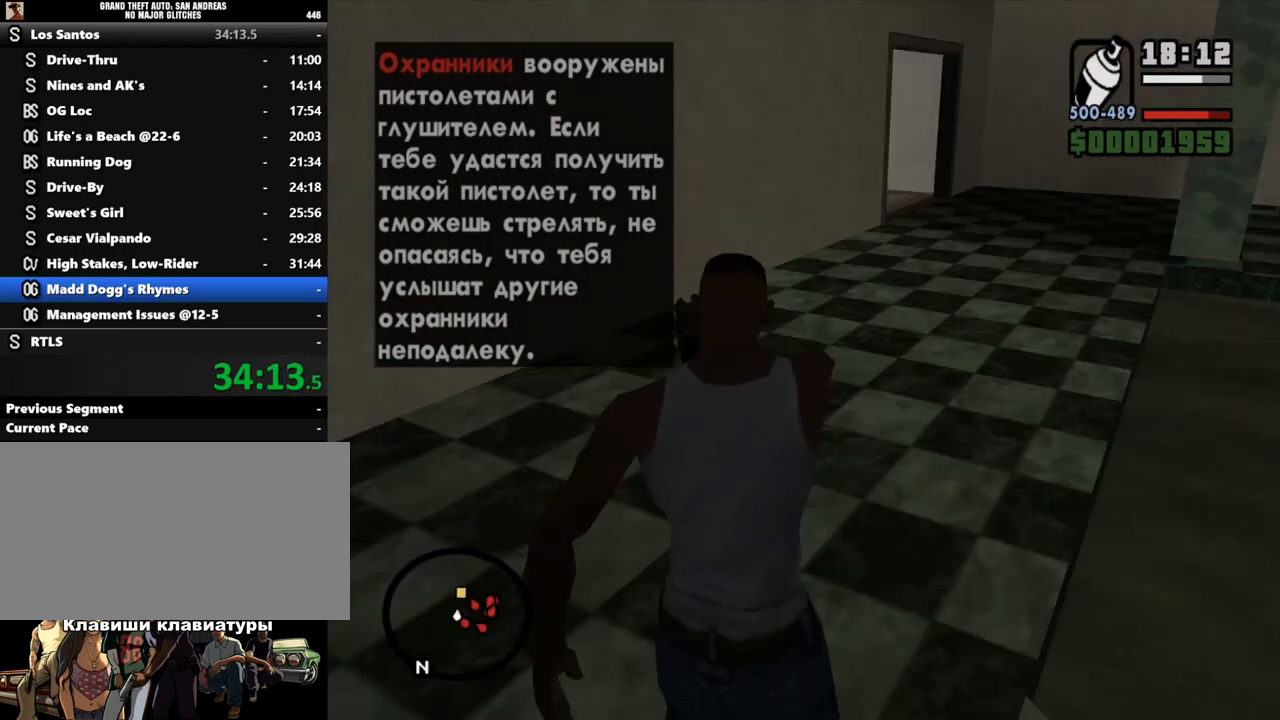
{"keys": ["w"], "mouse": ["right"], "events": []}
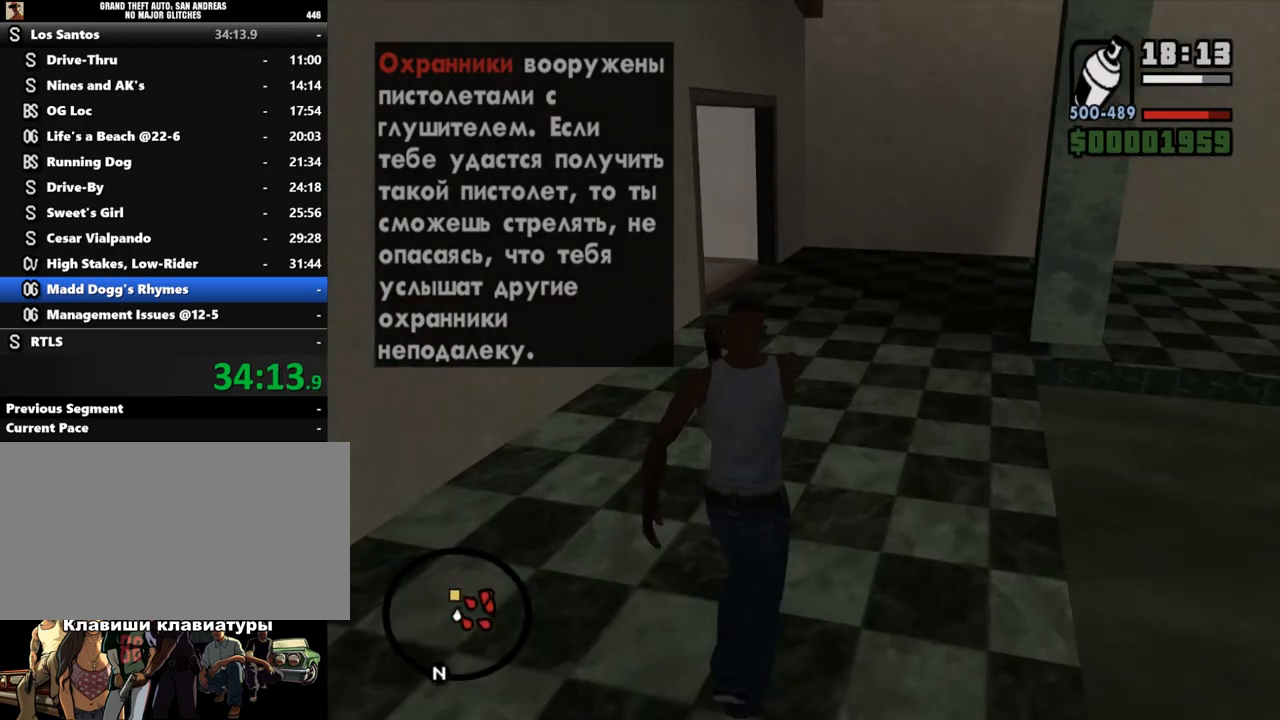
{"keys": ["w"], "mouse": ["right"], "events": []}
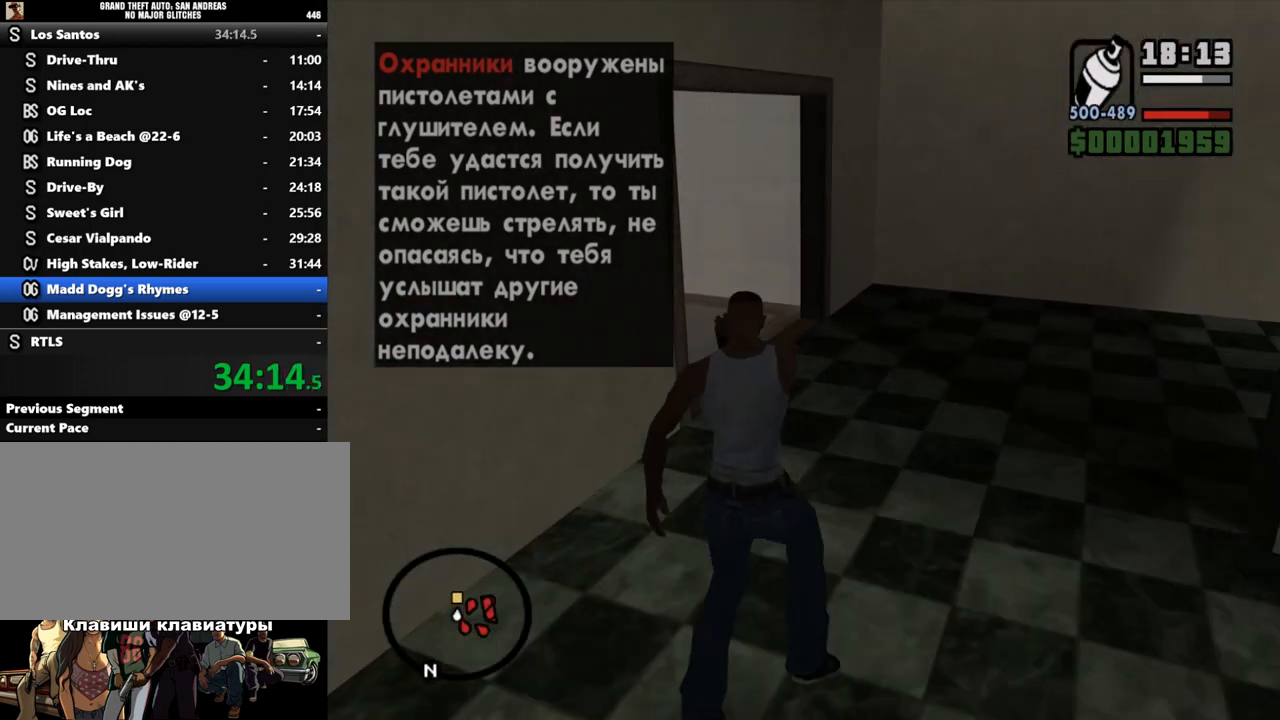
{"keys": ["w"], "mouse": ["right"], "events": []}
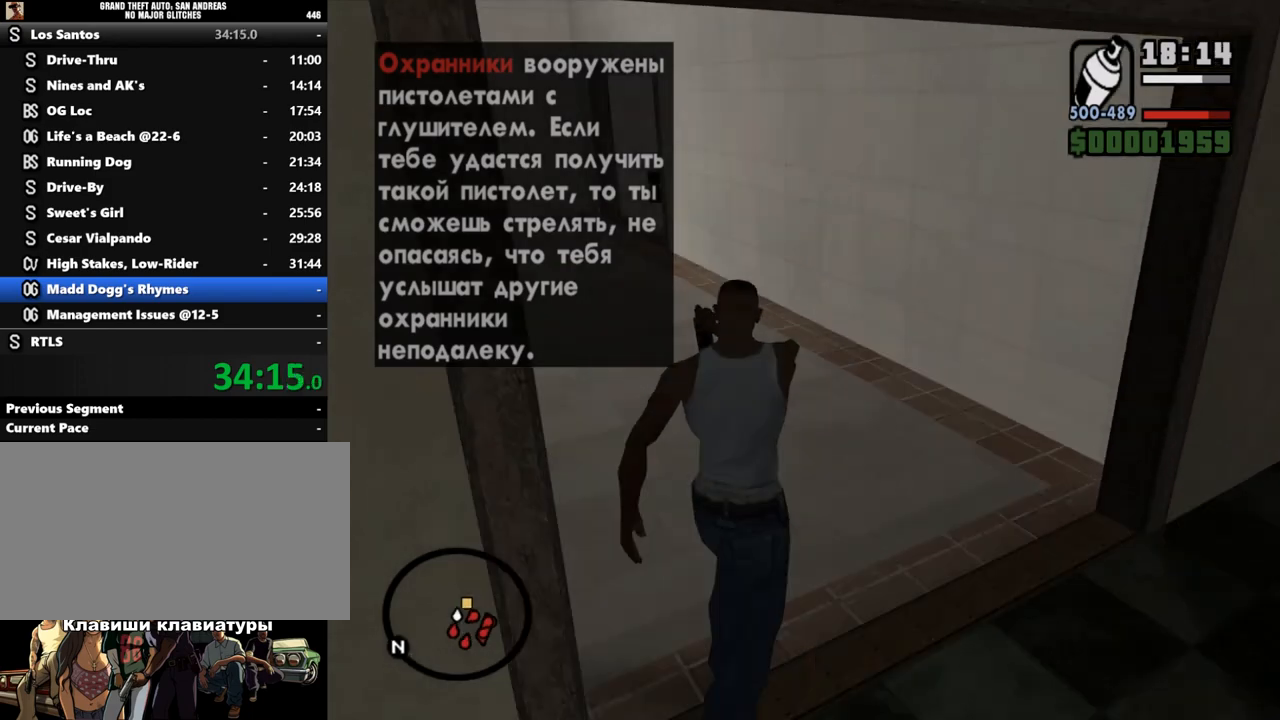
{"keys": ["w"], "mouse": ["right"], "events": []}
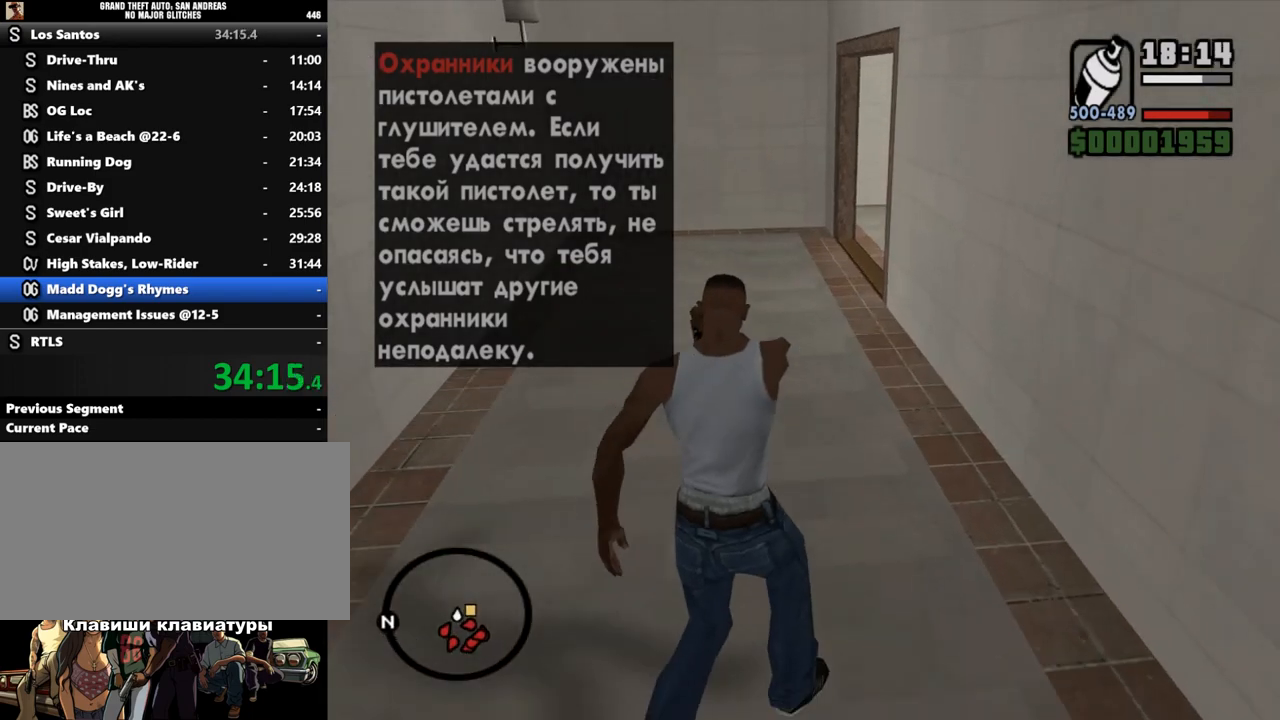
{"keys": ["w"], "mouse": ["right"], "events": []}
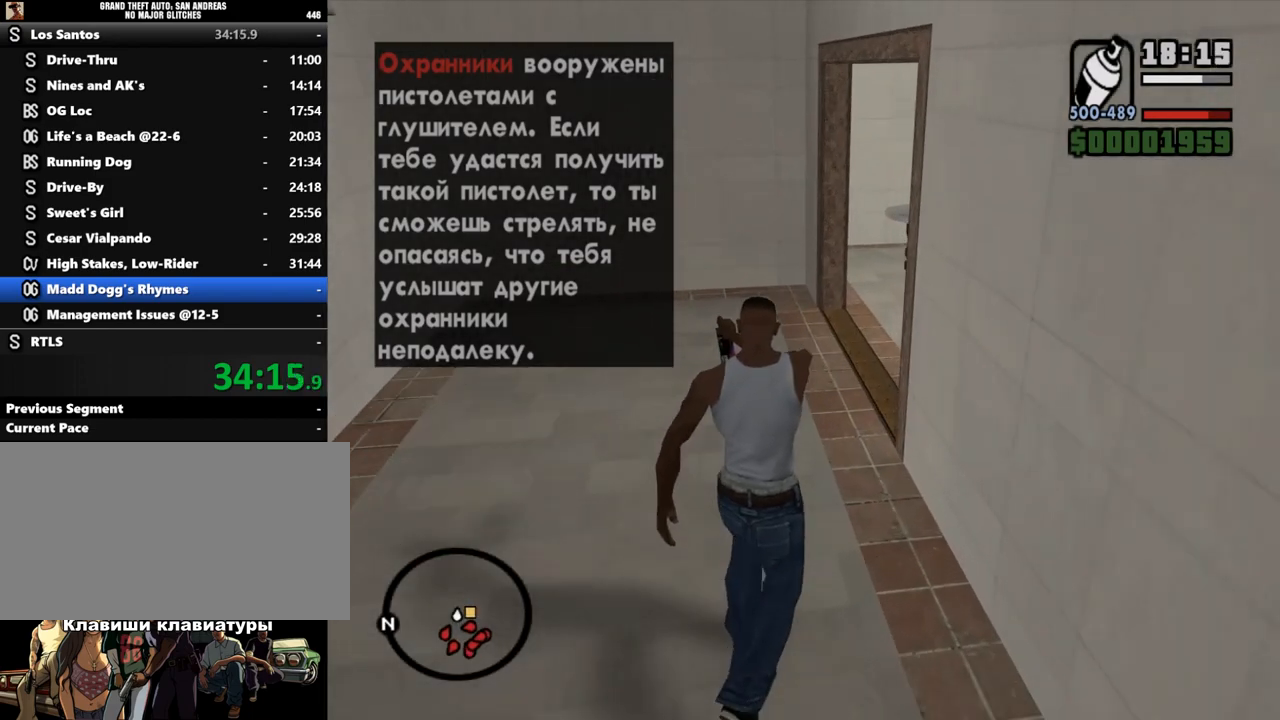
{"keys": ["w"], "mouse": ["right"], "events": []}
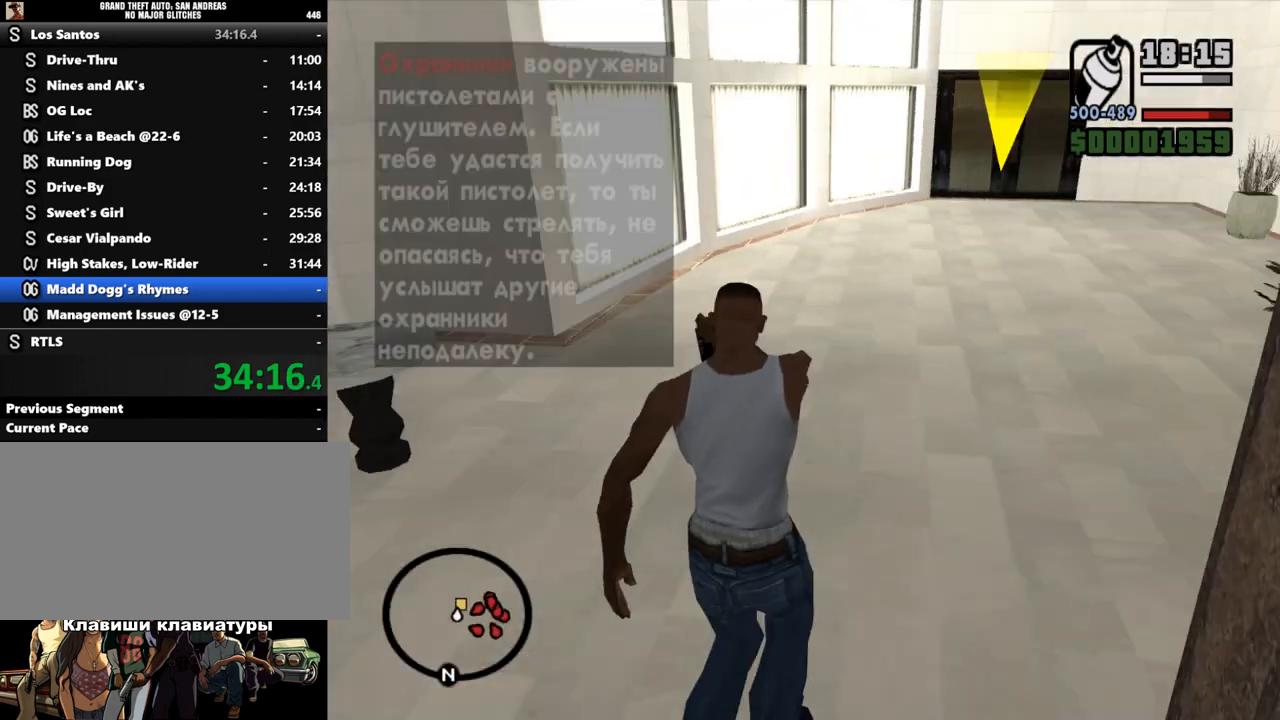
{"keys": ["w"], "mouse": ["right"], "events": []}
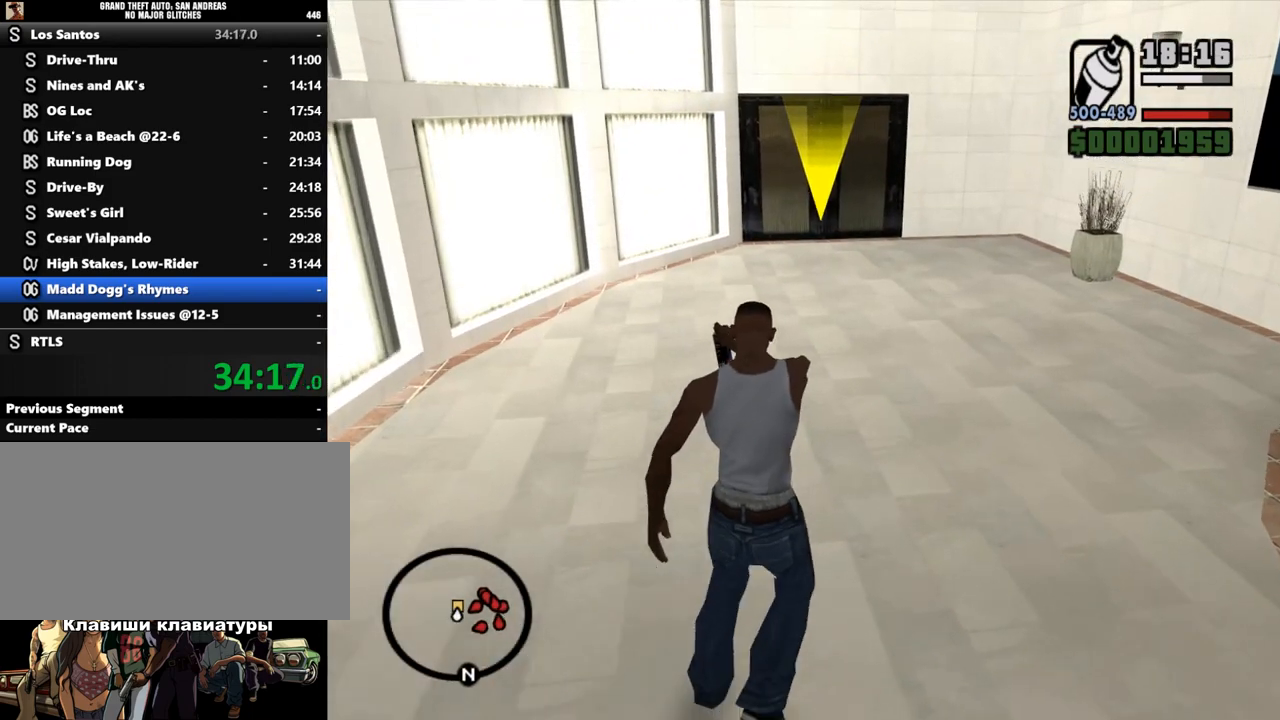
{"keys": ["w"], "mouse": ["right"], "events": []}
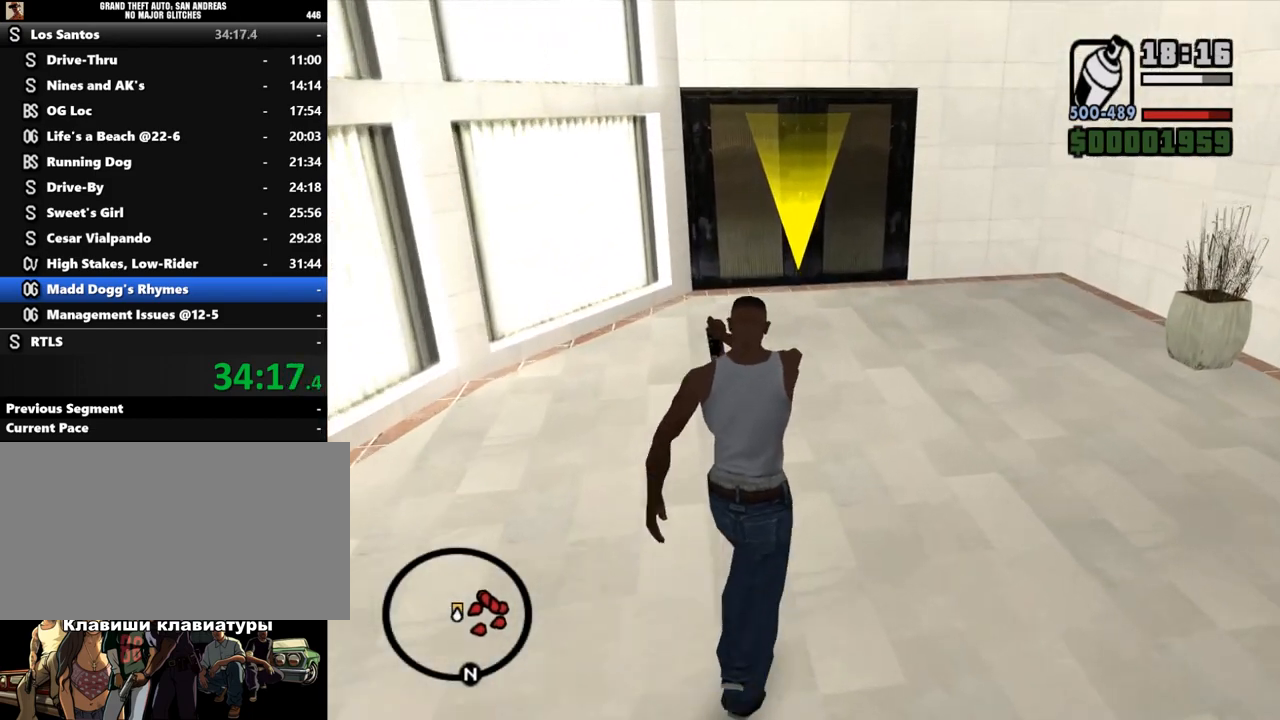
{"keys": ["w"], "mouse": ["right"], "events": []}
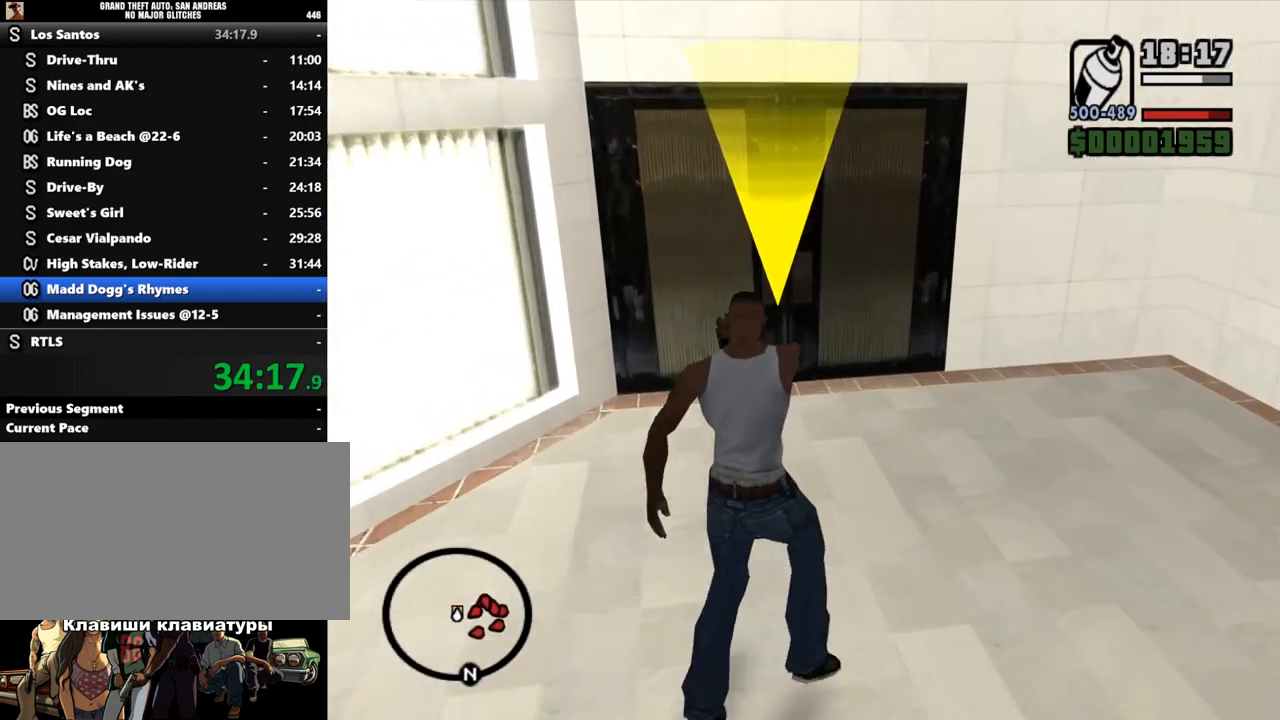
{"keys": [], "mouse": [], "events": [[167, "mouse_right", "up"], [267, "w", "up"]]}
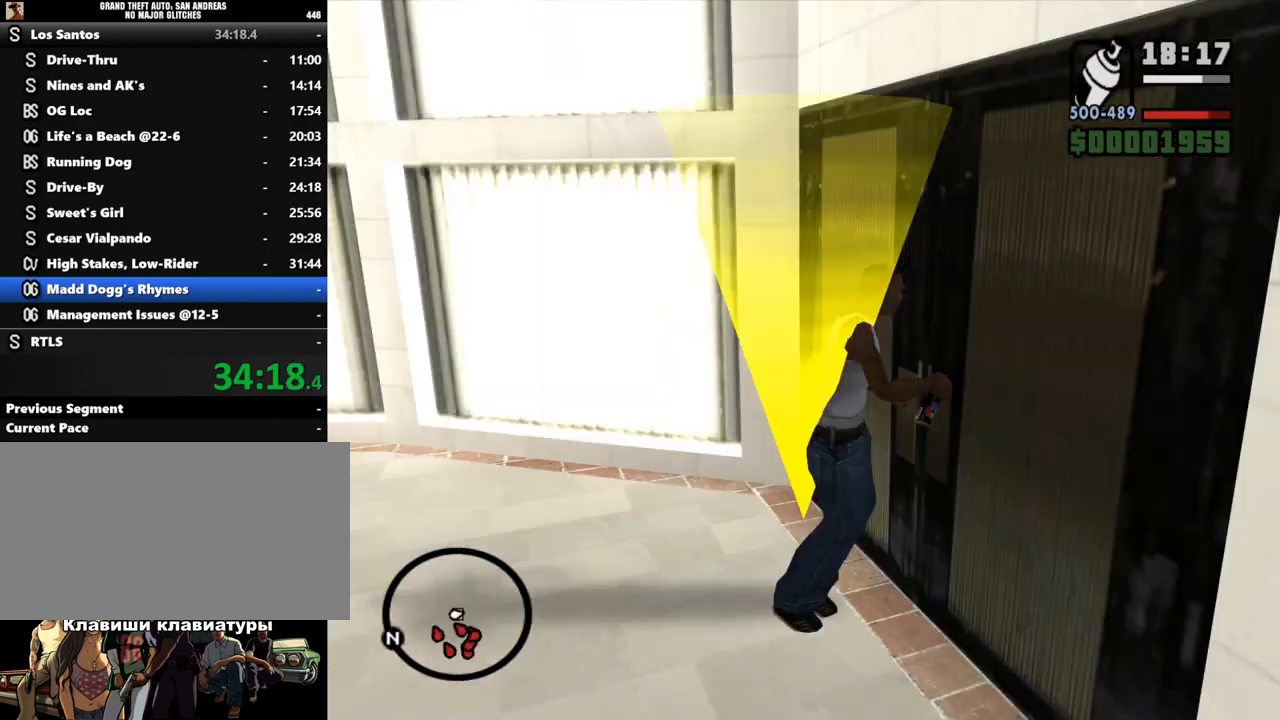
{"keys": [], "mouse": [], "events": []}
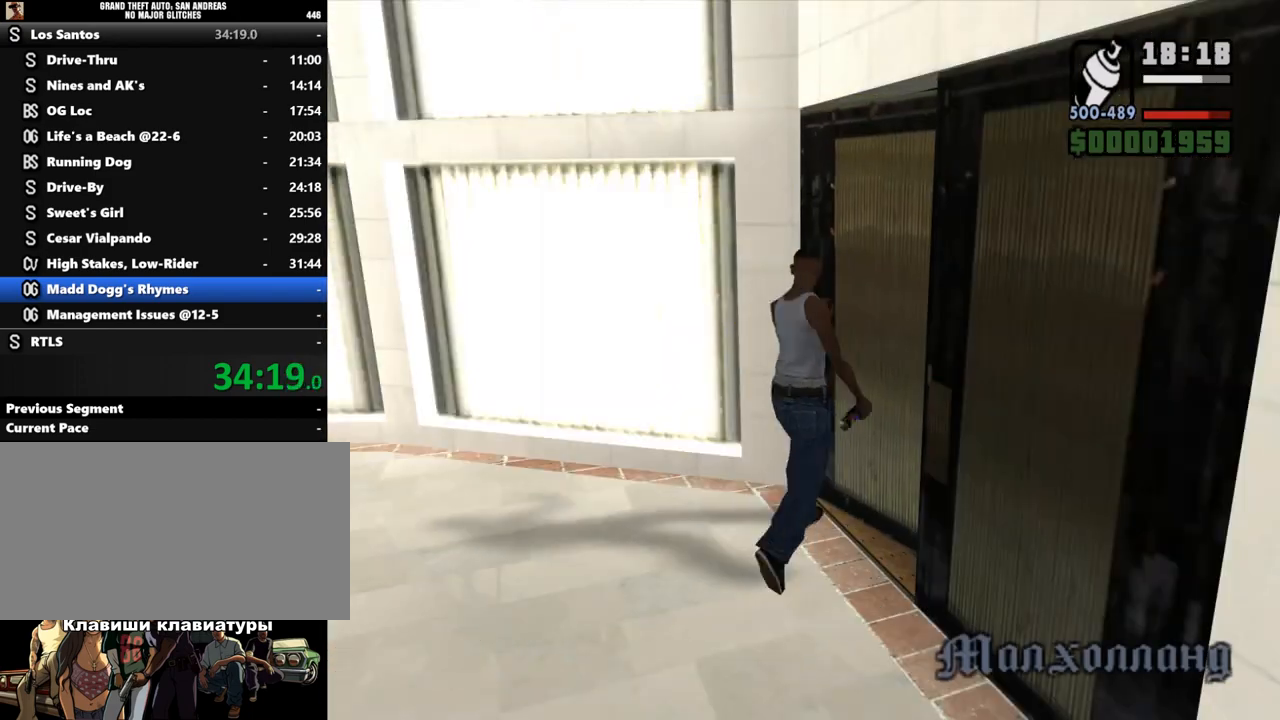
{"keys": ["shift_l"], "mouse": [], "events": [[400, "shift_l", "down"]]}
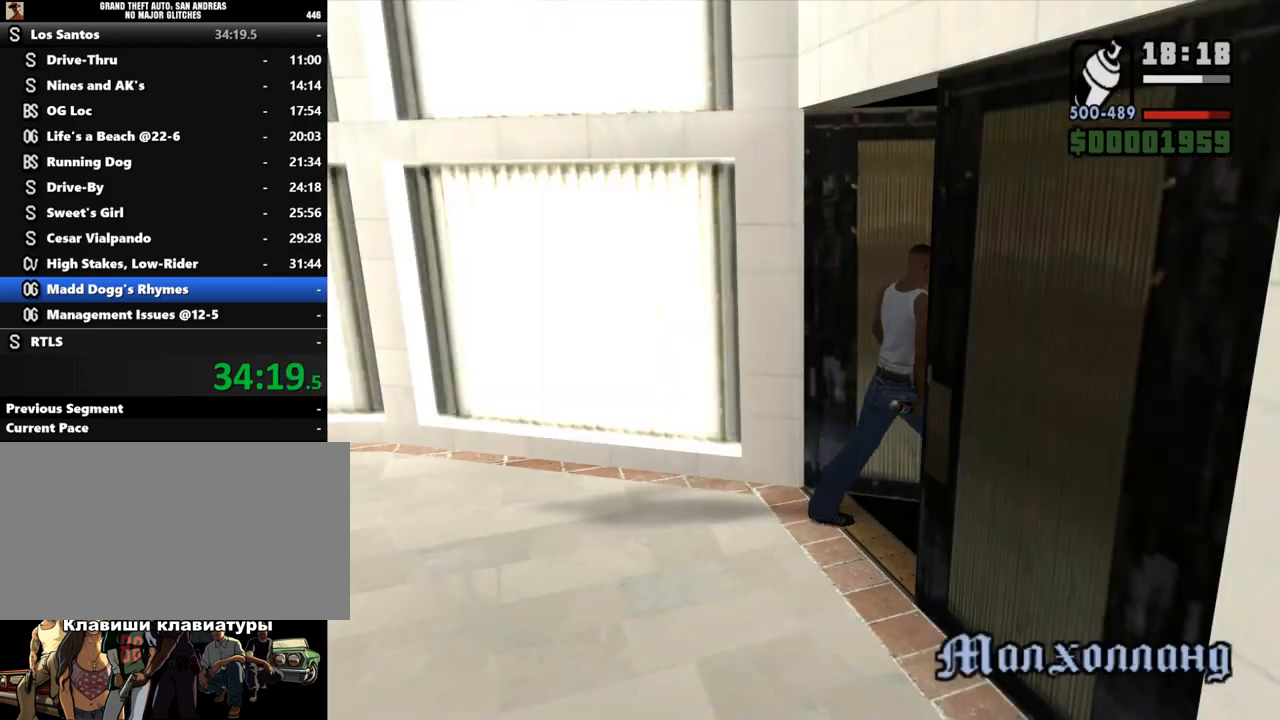
{"keys": ["shift_l"], "mouse": [], "events": [[33, "shift_l", "up"], [100, "shift_l", "down"], [200, "shift_l", "up"], [300, "shift_l", "down"], [367, "shift_l", "up"], [433, "shift_l", "down"]]}
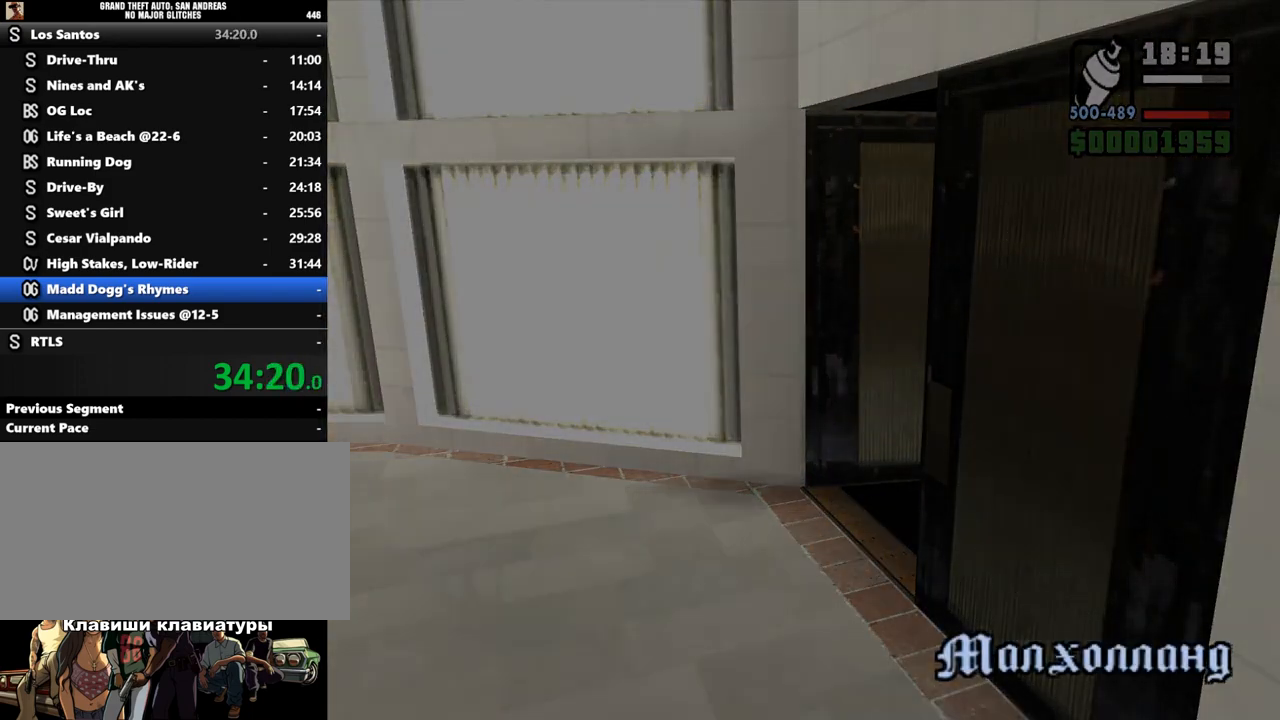
{"keys": ["shift_l"], "mouse": [], "events": [[67, "shift_l", "up"], [100, "shift_l", "down"], [233, "q", "down"], [233, "w", "down"], [267, "shift_l", "up"], [333, "q", "up"], [333, "w", "up"], [367, "shift_l", "down"]]}
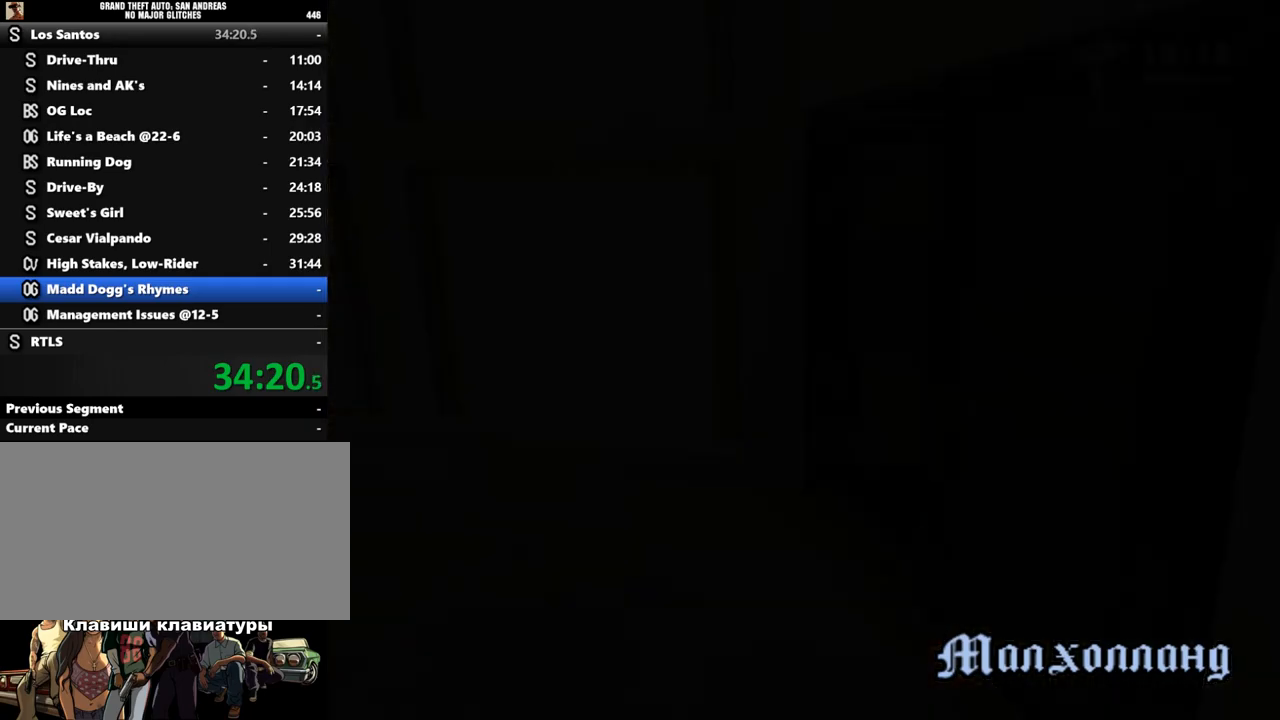
{"keys": ["shift_l", "w"], "mouse": [], "events": [[200, "w", "down"], [267, "shift_l", "up"], [333, "shift_l", "down"], [433, "shift_l", "up"], [500, "shift_l", "down"]]}
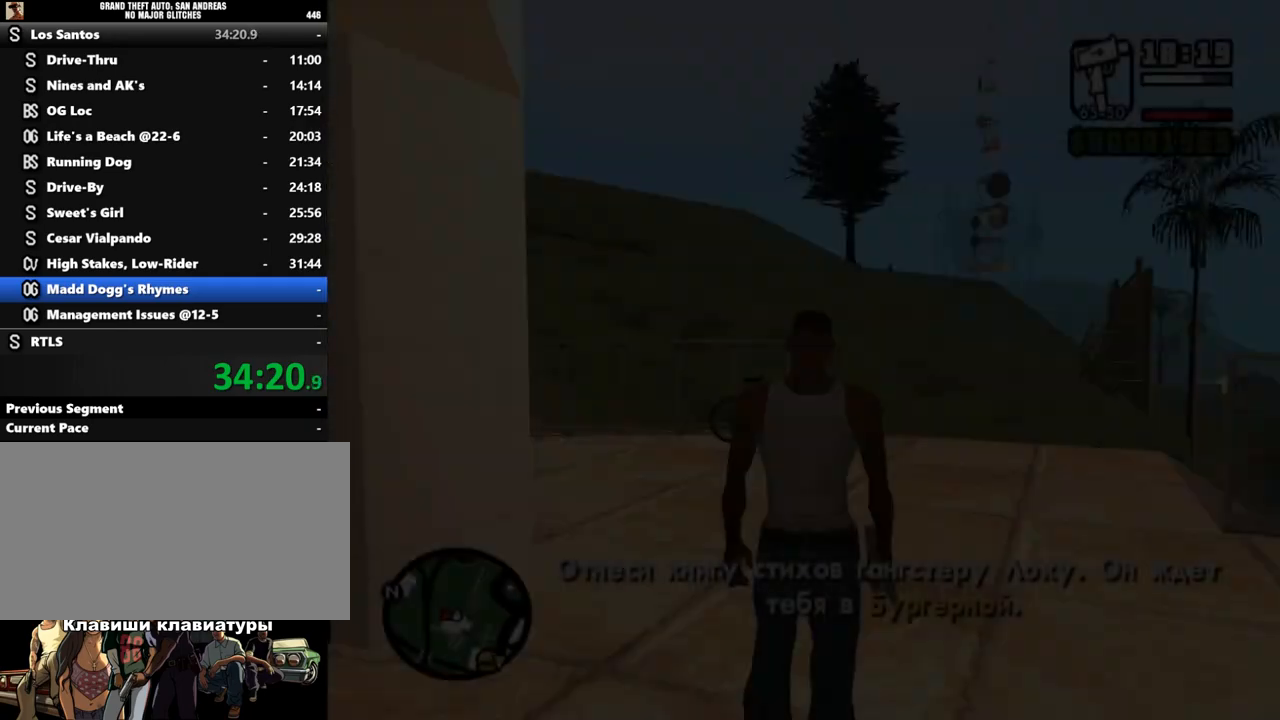
{"keys": ["shift_l", "w"], "mouse": [], "events": [[100, "shift_l", "up"], [133, "shift_l", "down"], [267, "shift_l", "up"], [333, "shift_l", "down"], [367, "shift_l", "up"], [500, "shift_l", "down"]]}
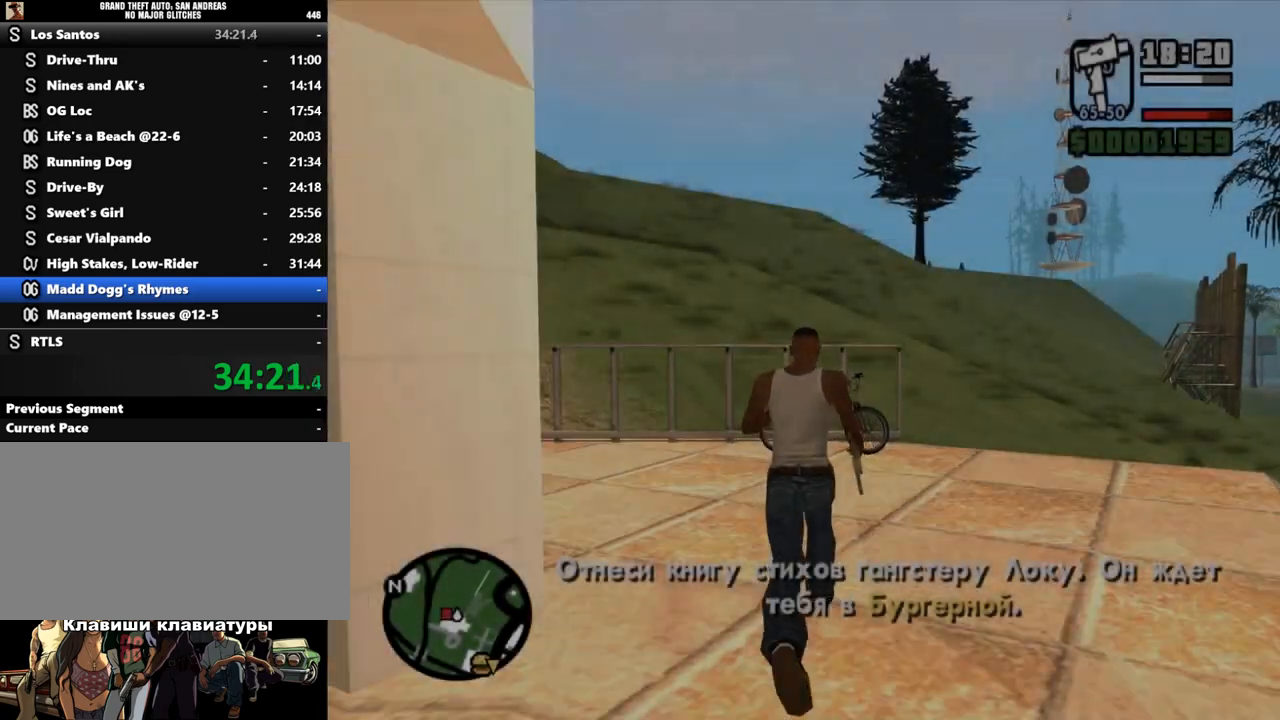
{"keys": [], "mouse": [], "events": [[33, "shift_l", "up"], [133, "shift_l", "down"], [333, "f", "down"], [400, "shift_l", "up"], [433, "w", "up"], [467, "f", "up"]]}
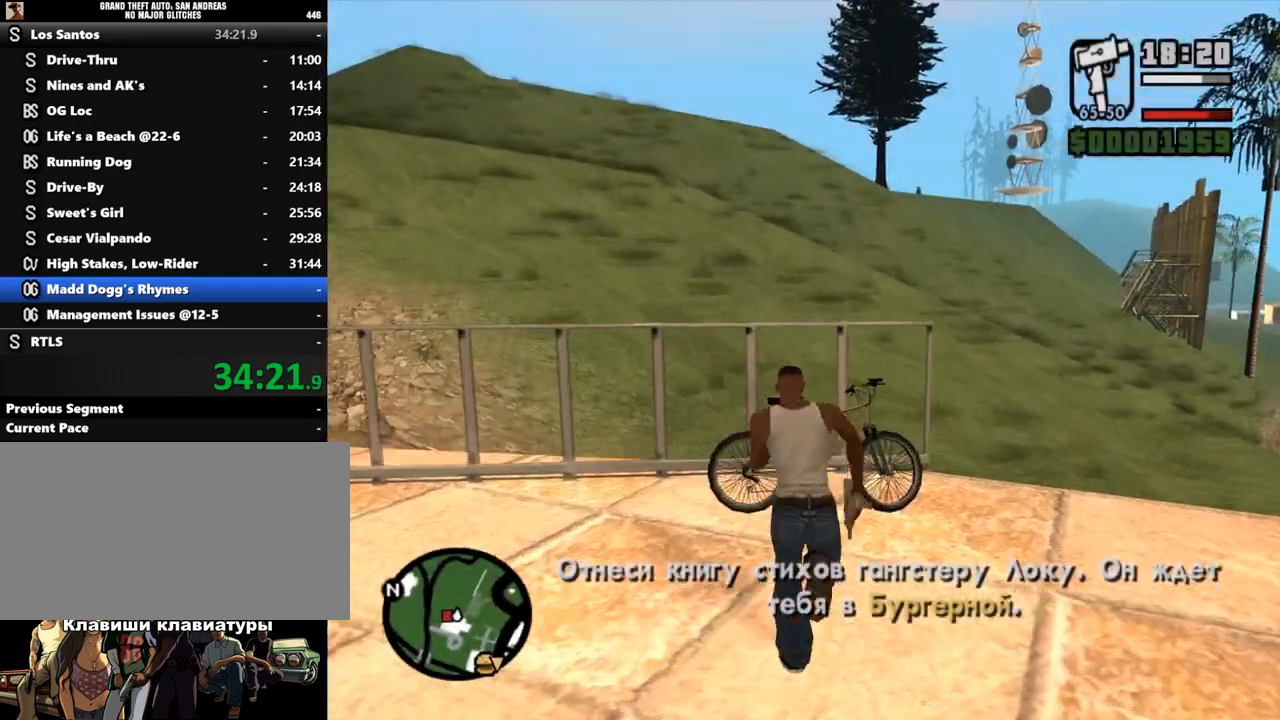
{"keys": ["d", "w"], "mouse": [], "events": [[167, "d", "down"], [267, "w", "down"]]}
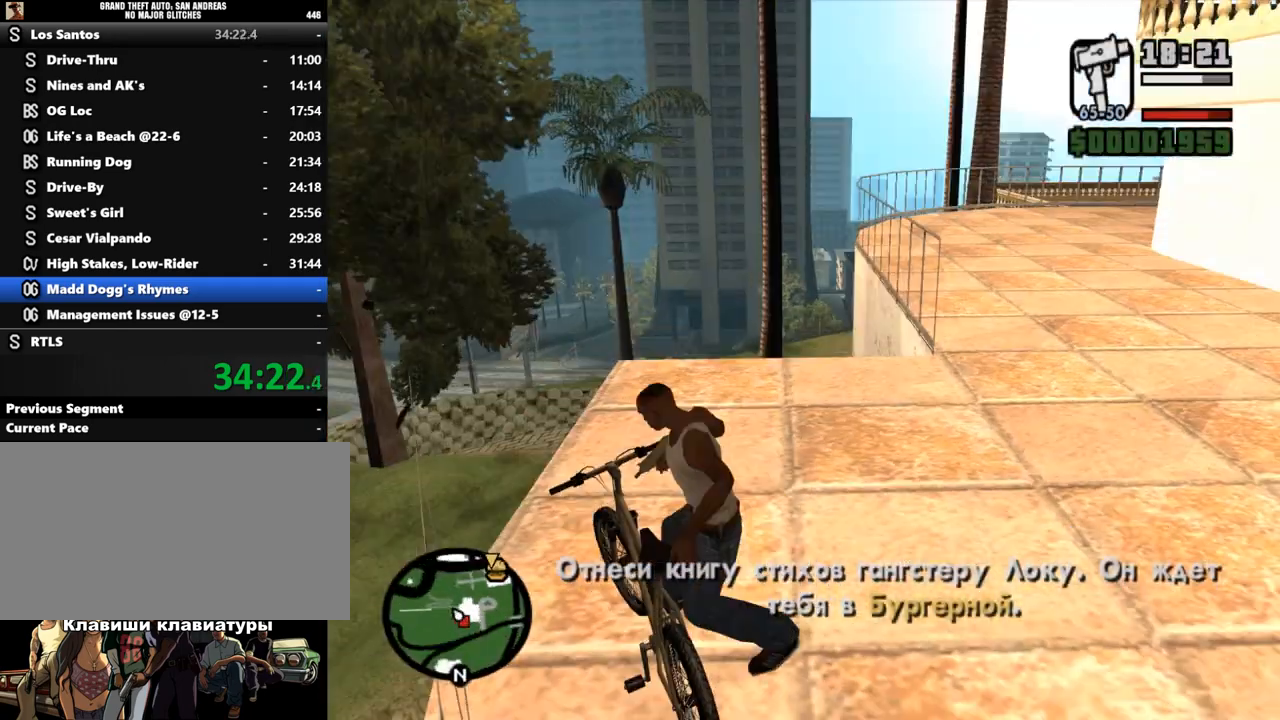
{"keys": ["d", "w"], "mouse": [], "events": []}
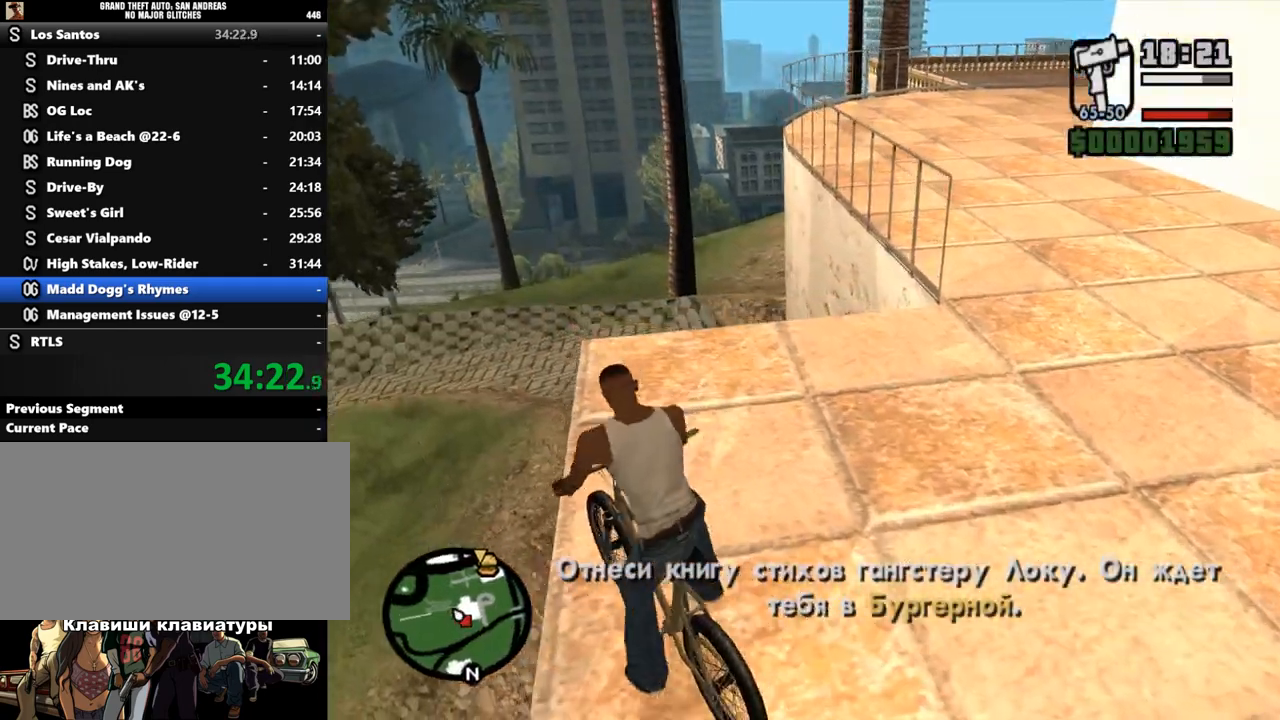
{"keys": ["w"], "mouse": [], "events": [[367, "d", "up"]]}
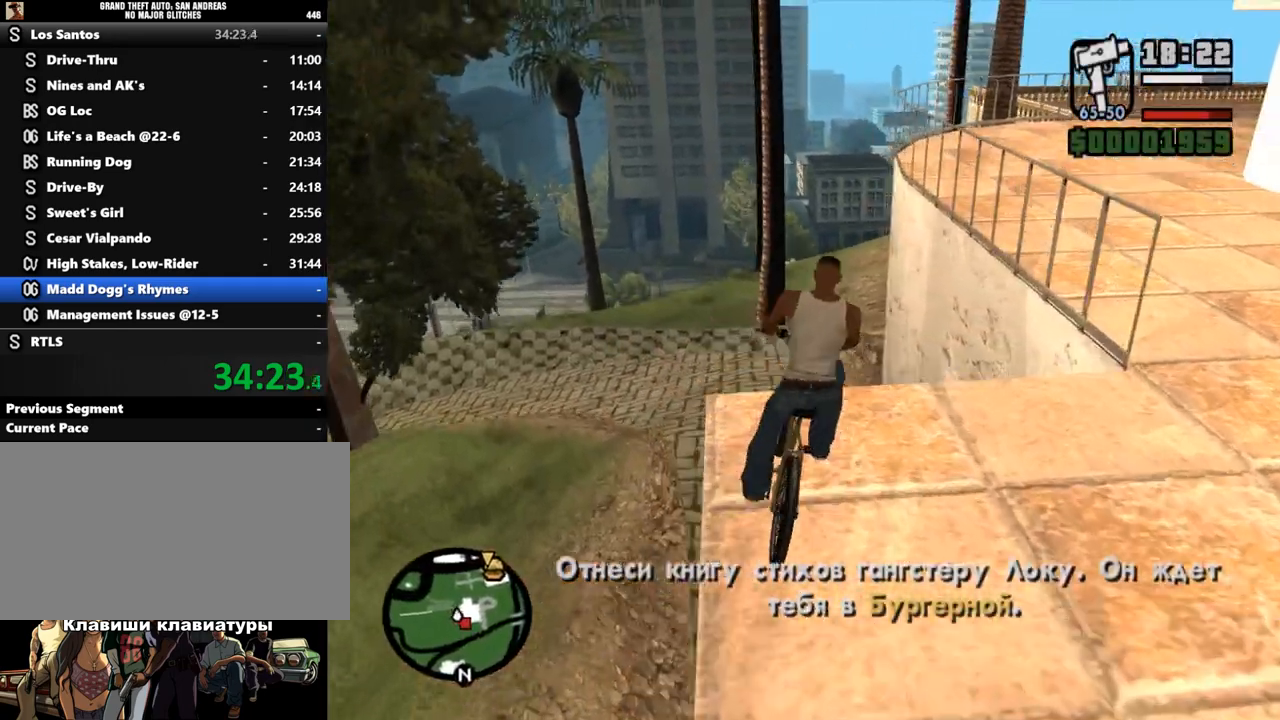
{"keys": ["w"], "mouse": [], "events": []}
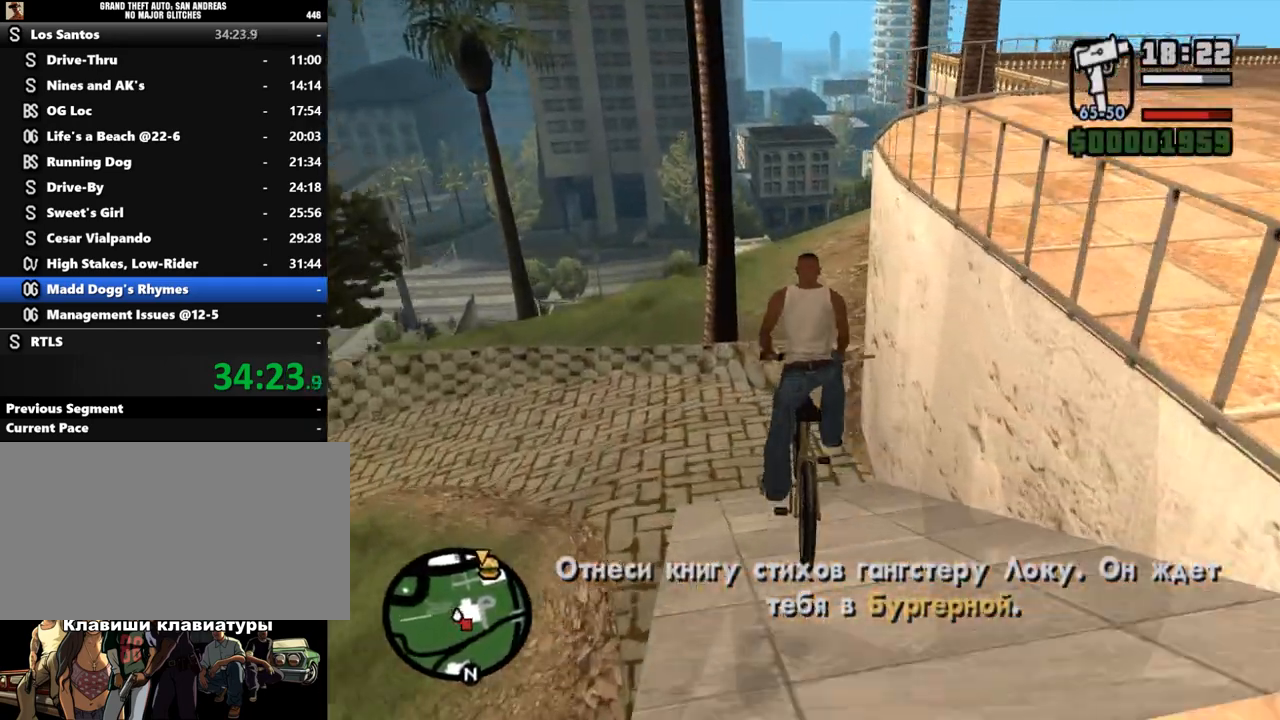
{"keys": ["d", "w"], "mouse": [], "events": [[400, "d", "down"]]}
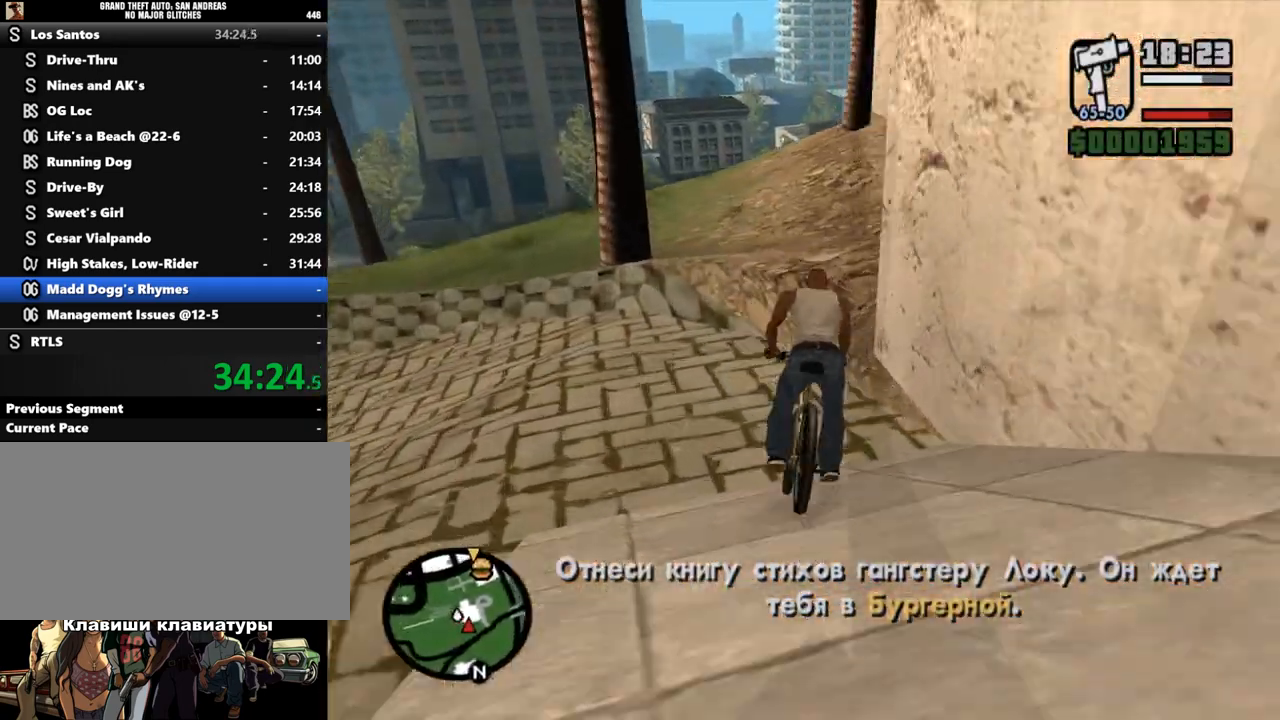
{"keys": ["a", "w"], "mouse": [], "events": [[67, "d", "up"], [433, "a", "down"]]}
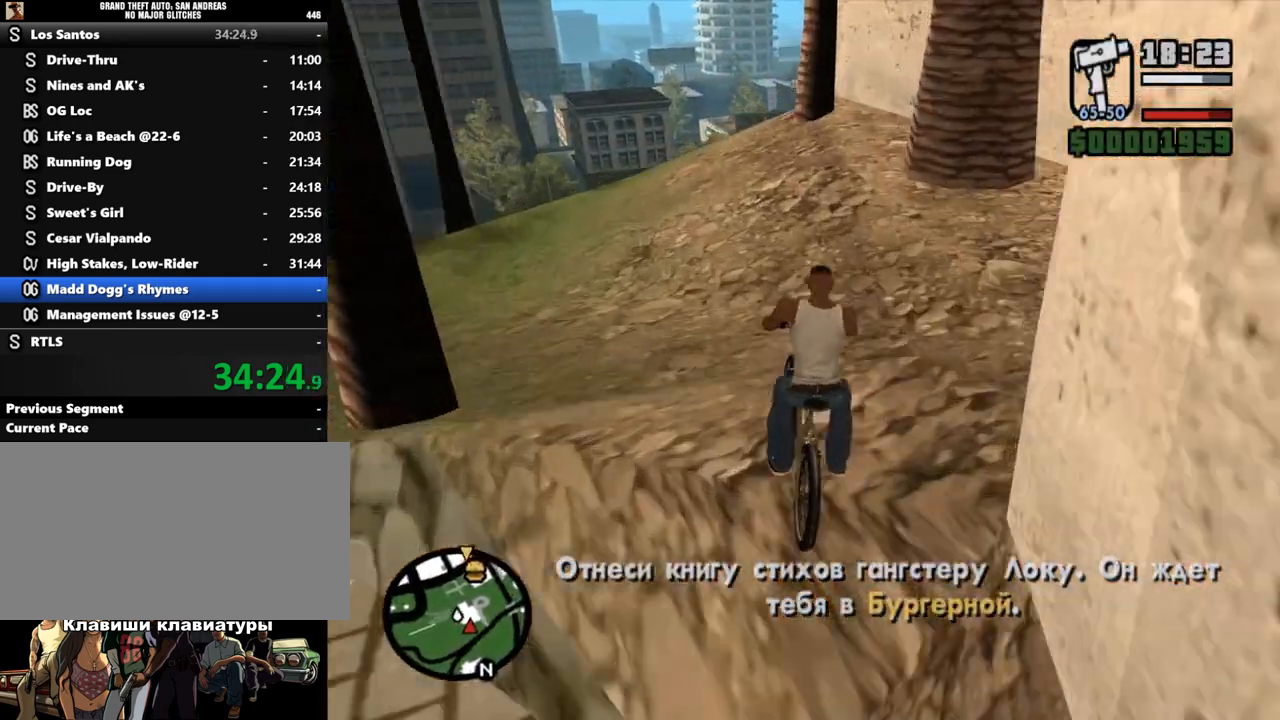
{"keys": [], "mouse": [], "events": [[33, "a", "up"], [267, "w", "up"], [367, "d", "down"], [467, "d", "up"]]}